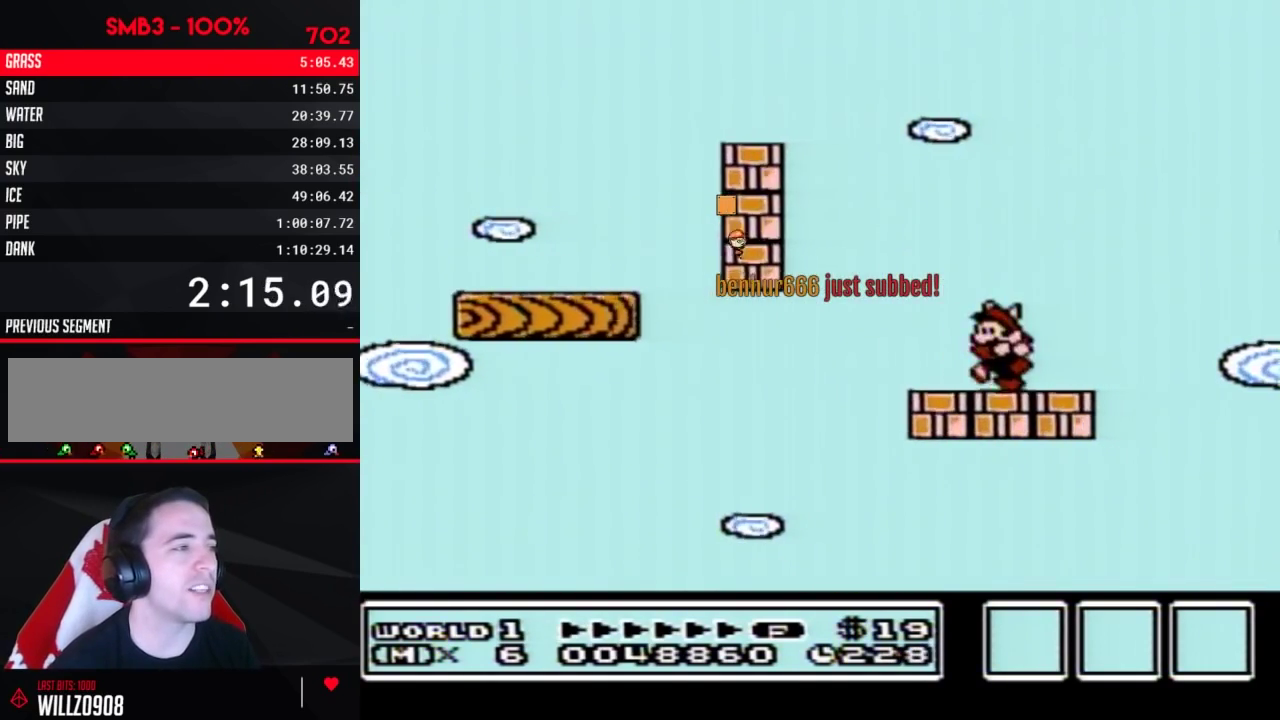
Gameplay with a controller (Nintendo layout); each line is a JSON object with the inputs held at the frame after it. "events" lists button and stick changes between this image and that frame as [ms after this image, input, new state], when the widget could be followed in between. Not read: L3 R3.
{"buttons": ["B", "DPAD_LEFT"], "events": []}
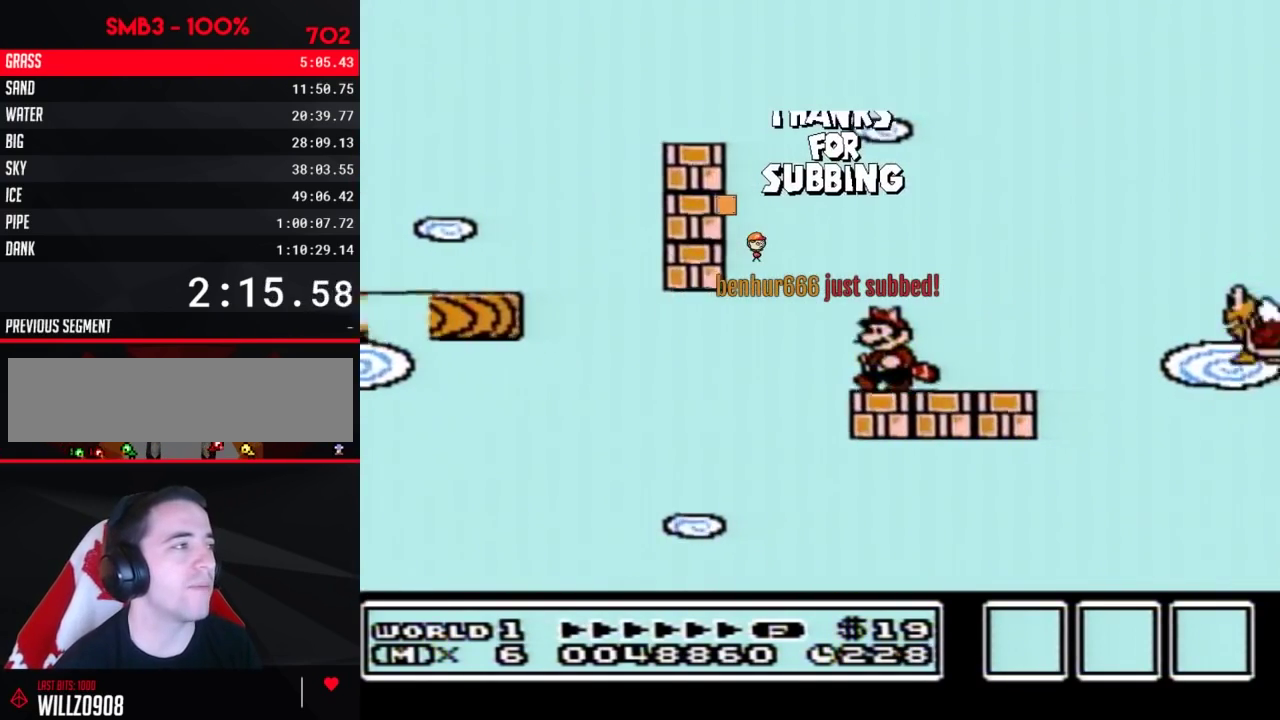
{"buttons": ["A", "B", "DPAD_RIGHT"], "events": [[67, "A", "down"], [417, "A", "up"], [450, "DPAD_LEFT", "up"], [450, "DPAD_RIGHT", "down"], [500, "A", "down"]]}
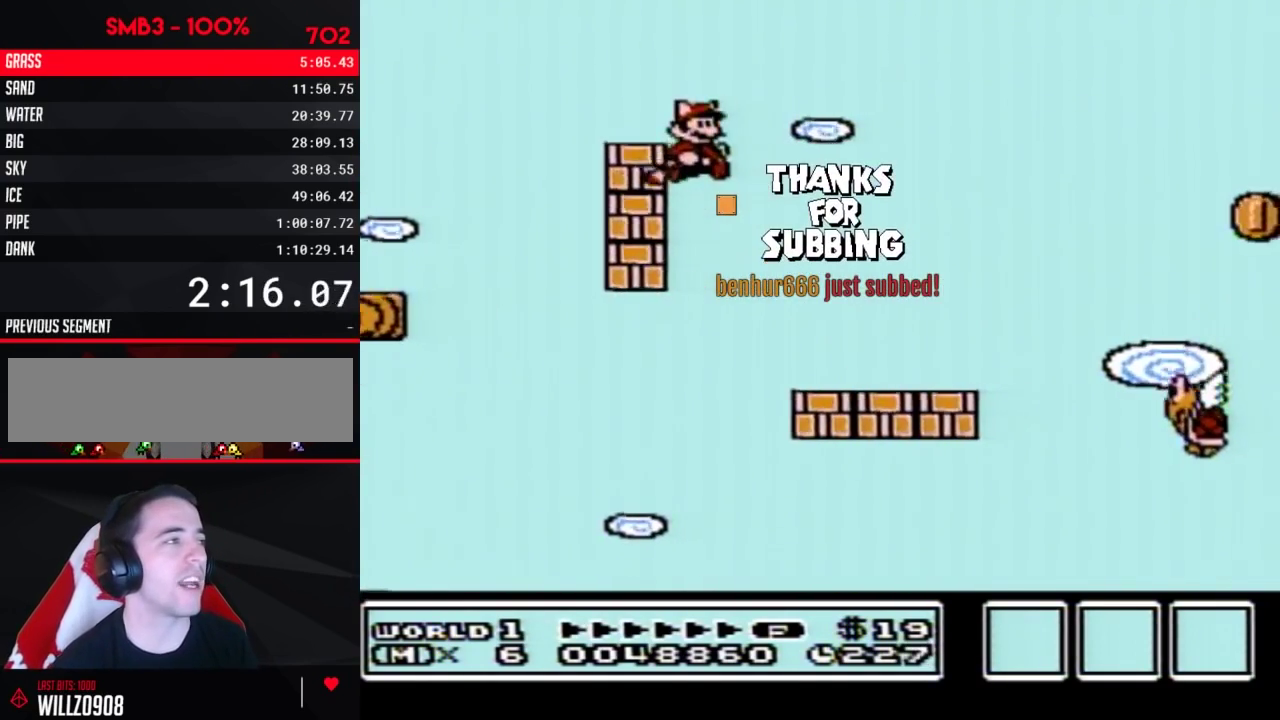
{"buttons": ["B", "DPAD_RIGHT"], "events": [[67, "DPAD_RIGHT", "up"], [100, "A", "up"], [133, "DPAD_RIGHT", "down"]]}
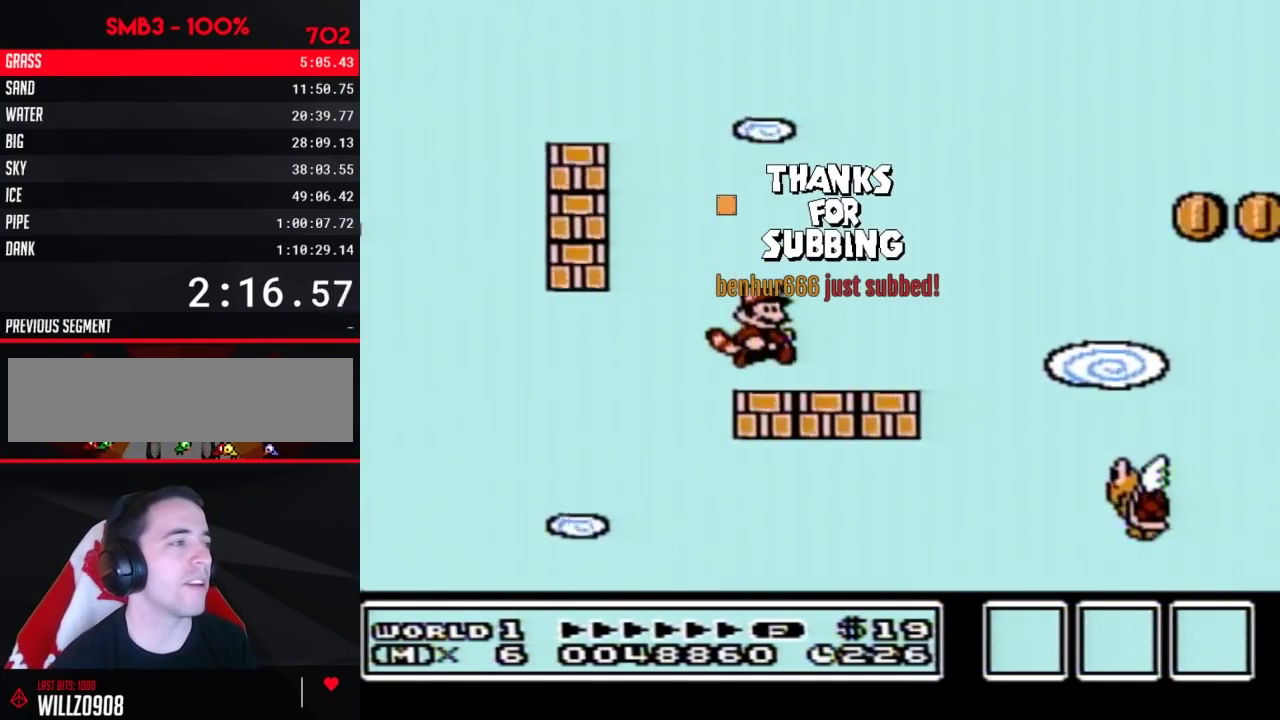
{"buttons": ["A", "B"], "events": [[267, "A", "down"], [450, "DPAD_RIGHT", "up"]]}
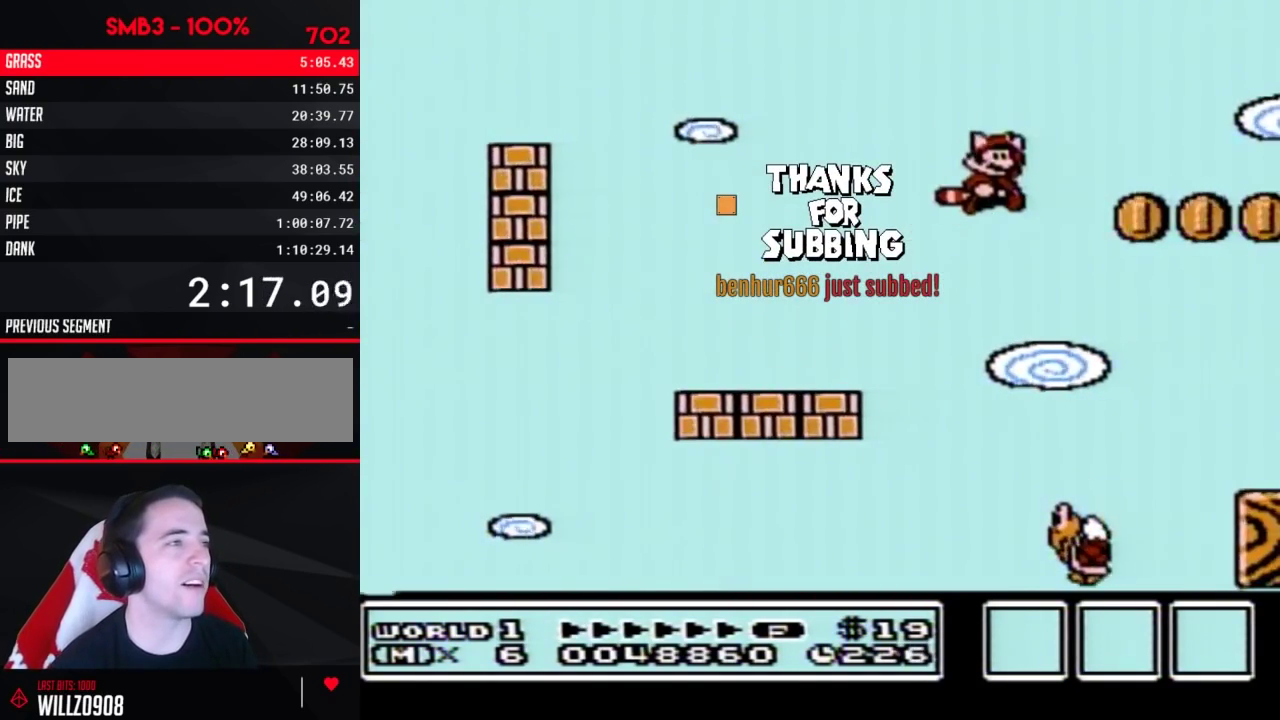
{"buttons": ["A", "B", "DPAD_RIGHT"], "events": [[17, "DPAD_RIGHT", "down"], [233, "A", "up"], [317, "A", "down"], [383, "A", "up"], [450, "A", "down"]]}
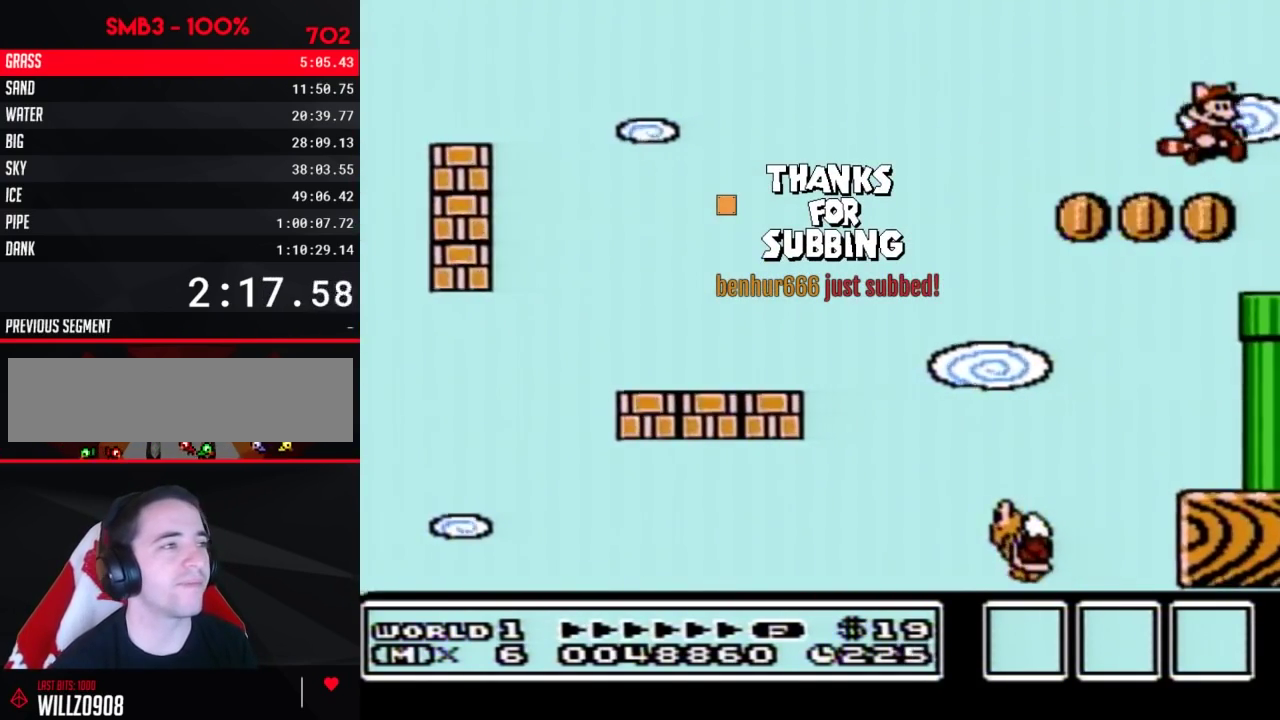
{"buttons": ["B", "DPAD_RIGHT"], "events": [[50, "A", "up"]]}
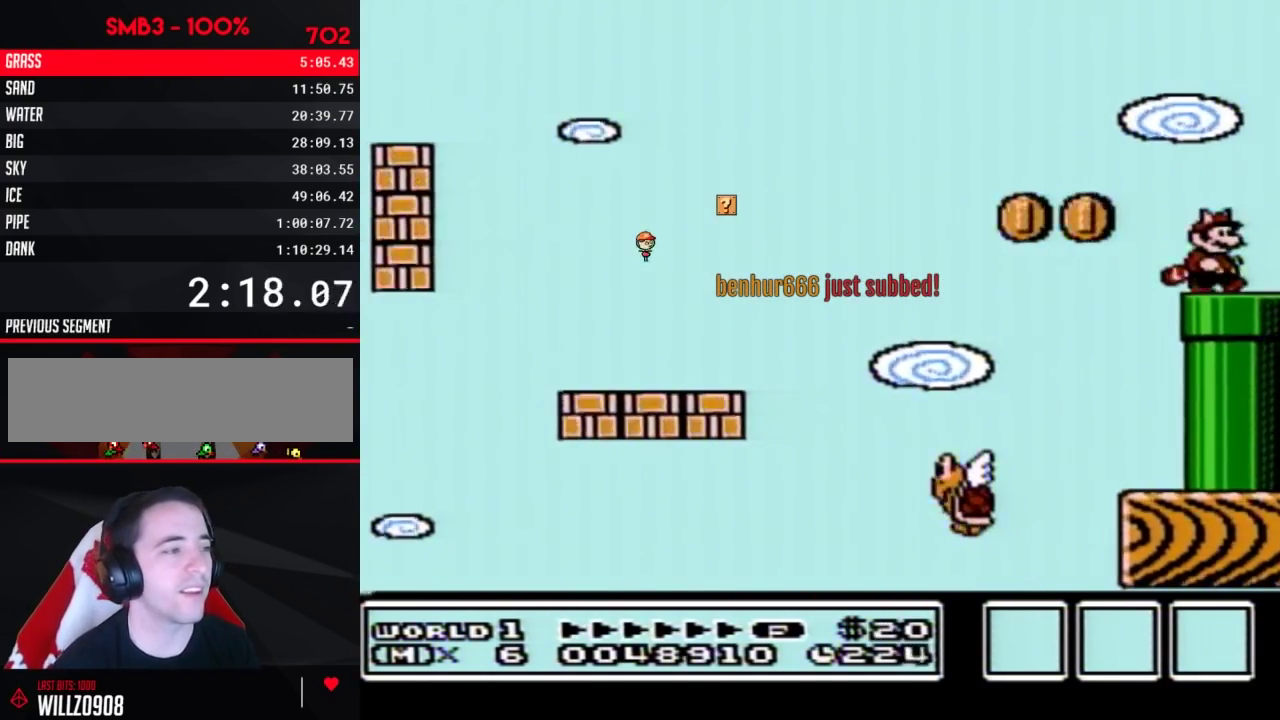
{"buttons": ["B"], "events": [[33, "DPAD_DOWN", "down"], [100, "DPAD_RIGHT", "up"], [350, "DPAD_DOWN", "up"], [383, "B", "up"], [450, "B", "down"]]}
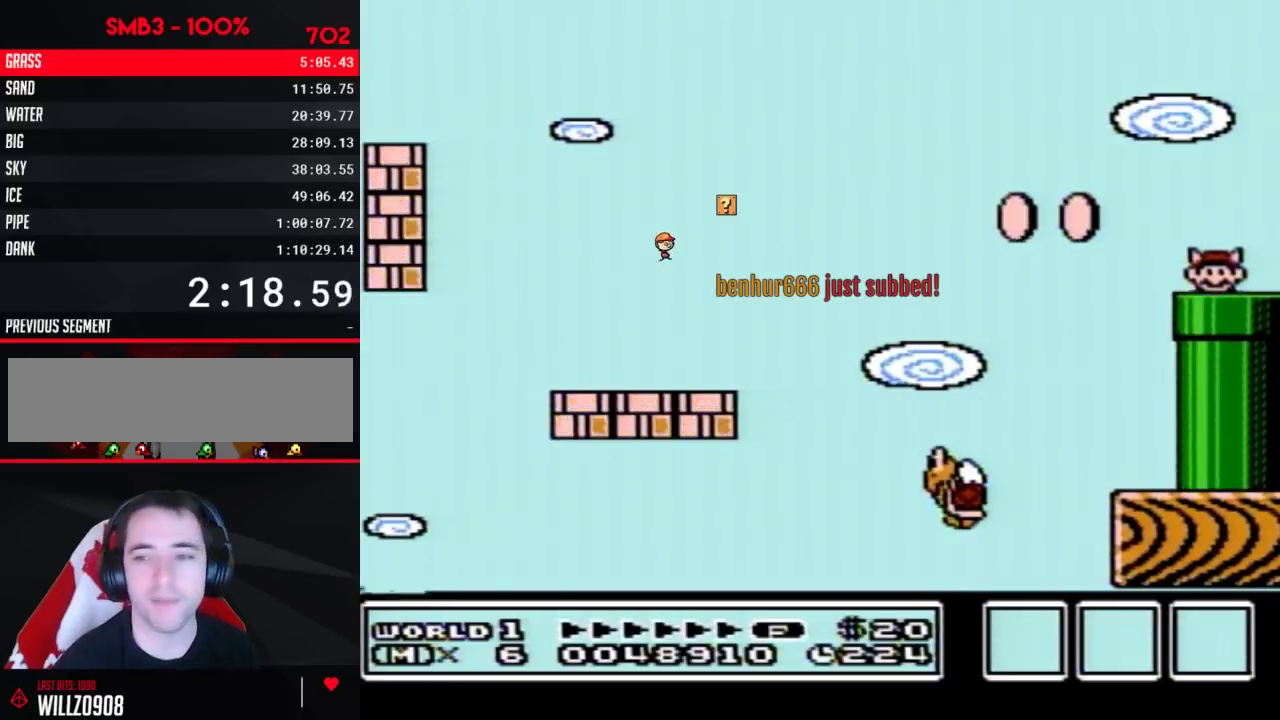
{"buttons": ["B", "DPAD_RIGHT"], "events": [[383, "DPAD_RIGHT", "down"]]}
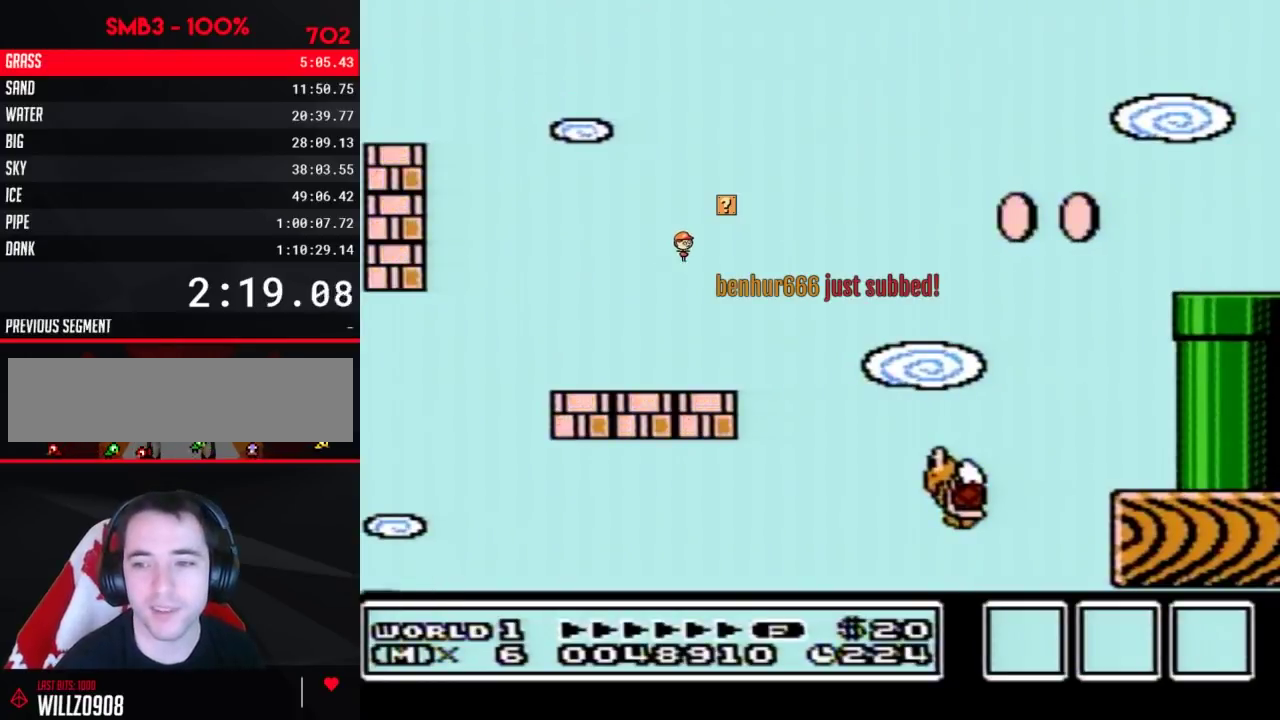
{"buttons": ["B", "DPAD_RIGHT"], "events": []}
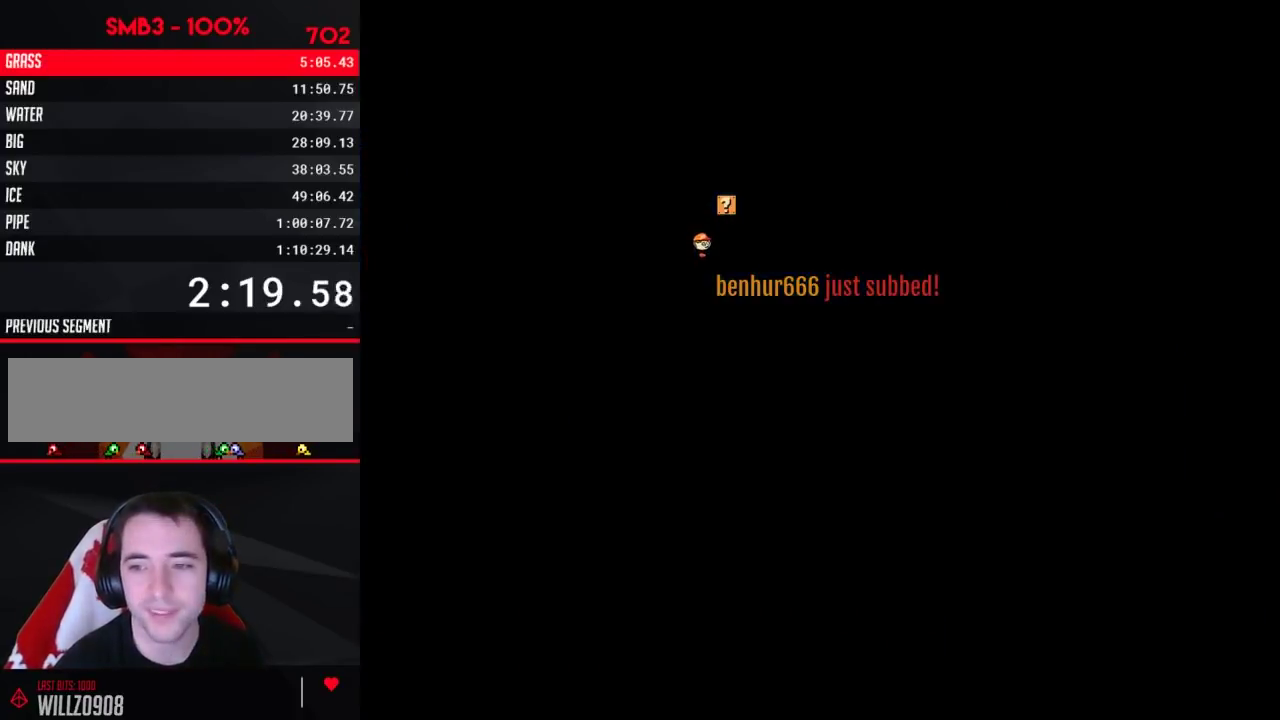
{"buttons": ["B", "DPAD_RIGHT"], "events": []}
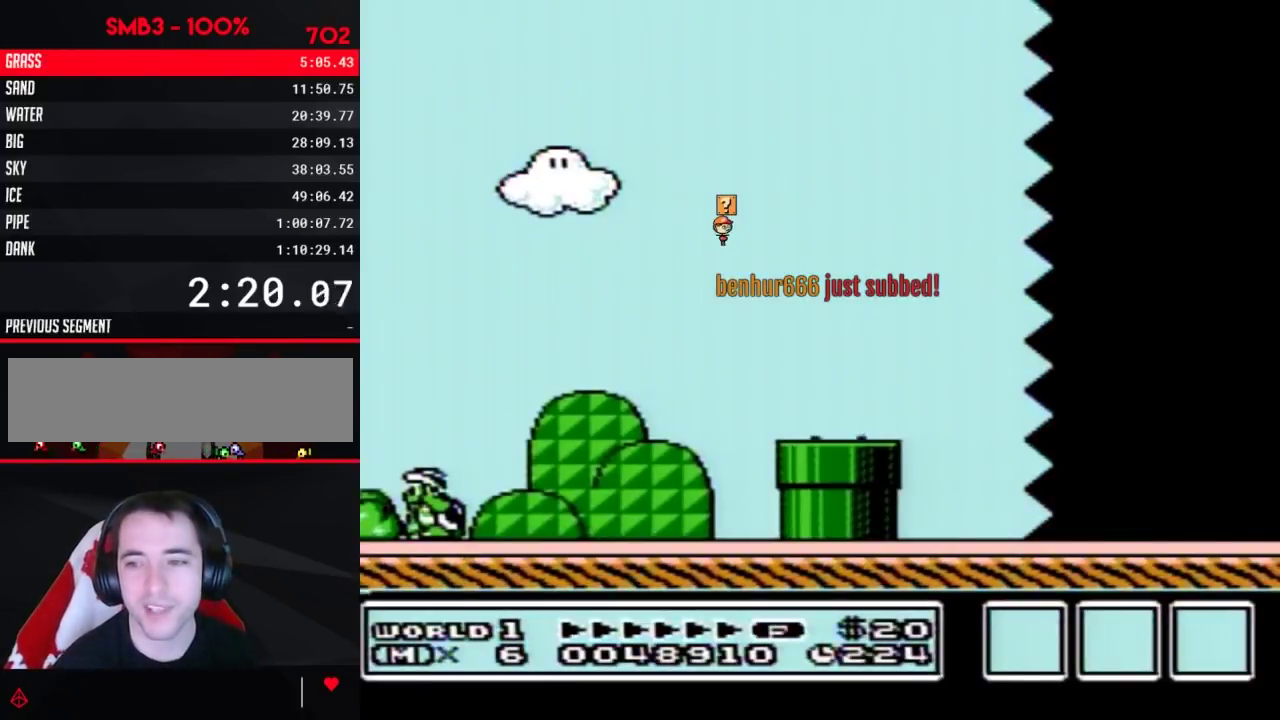
{"buttons": ["B", "DPAD_RIGHT"], "events": []}
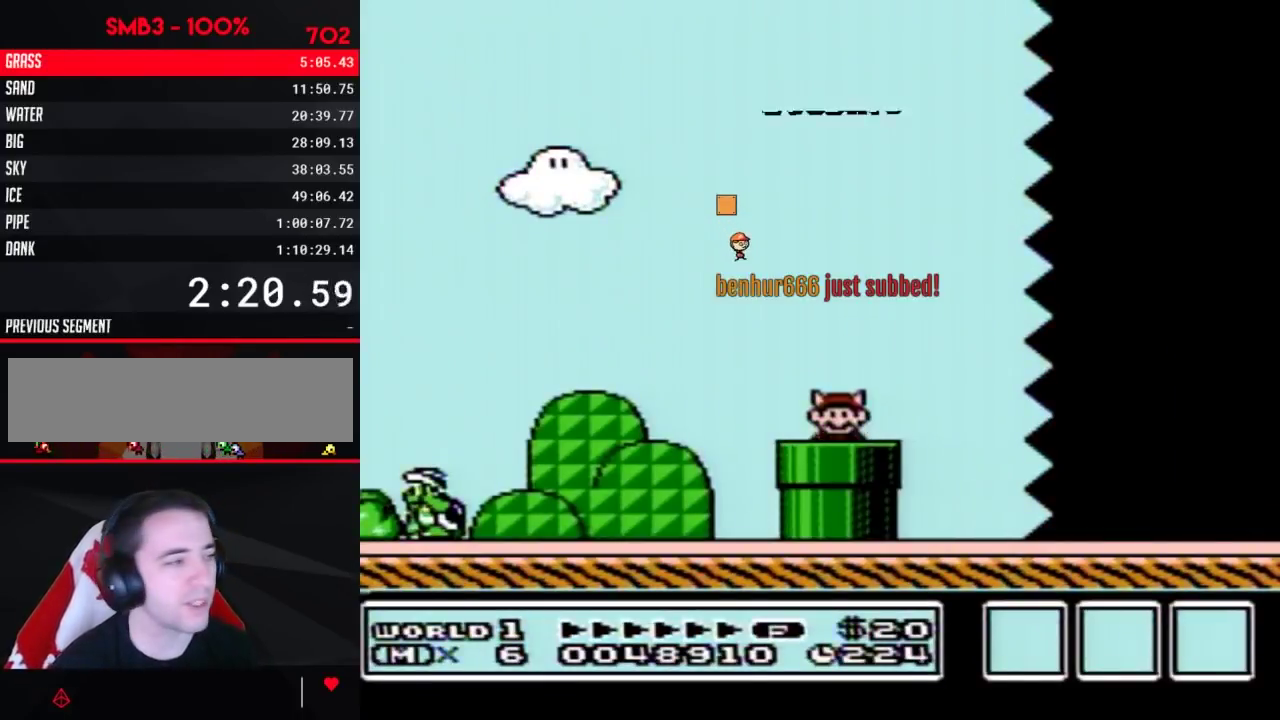
{"buttons": ["B", "DPAD_RIGHT"], "events": []}
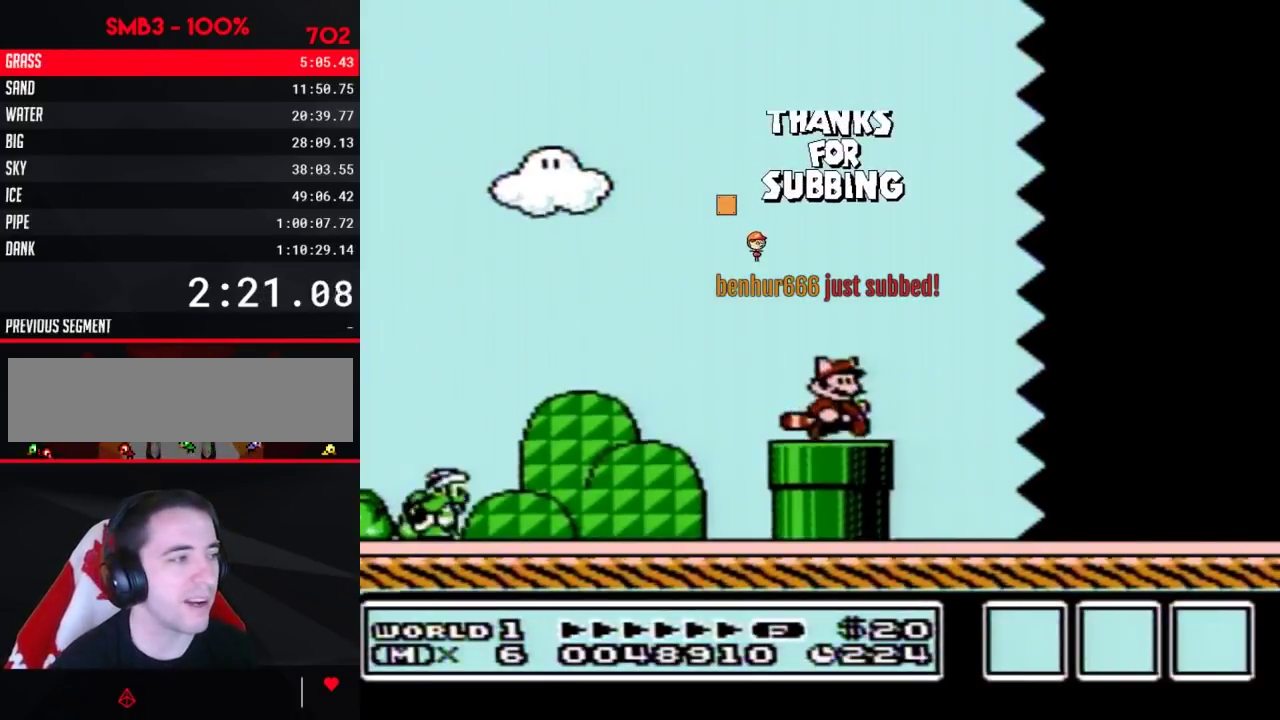
{"buttons": ["B", "DPAD_RIGHT"], "events": [[67, "A", "down"], [133, "A", "up"]]}
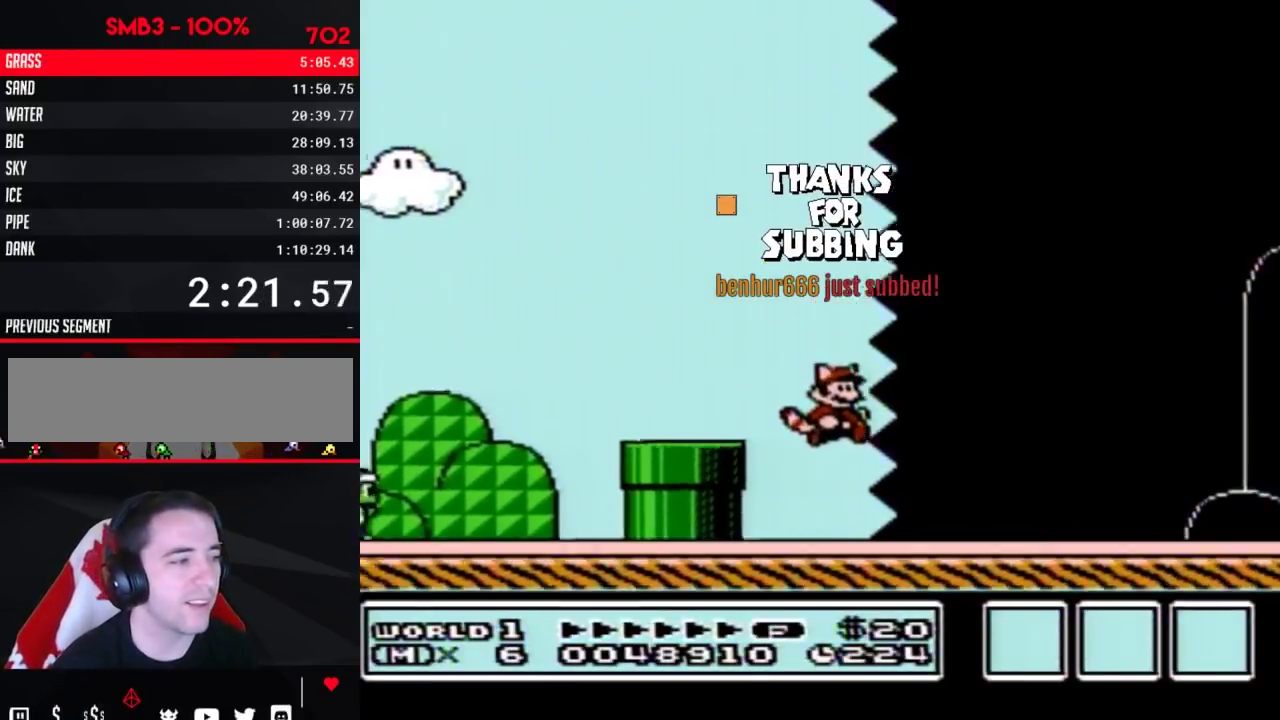
{"buttons": ["B", "DPAD_RIGHT"], "events": []}
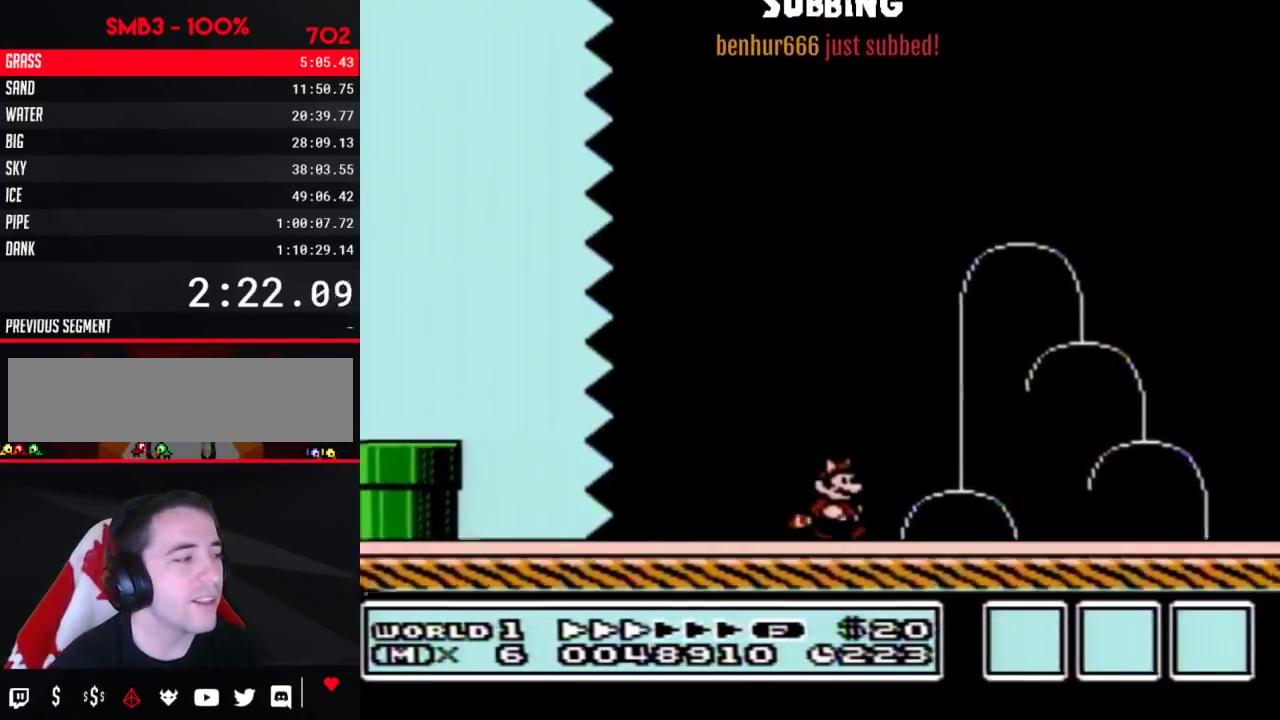
{"buttons": ["B", "DPAD_RIGHT"], "events": []}
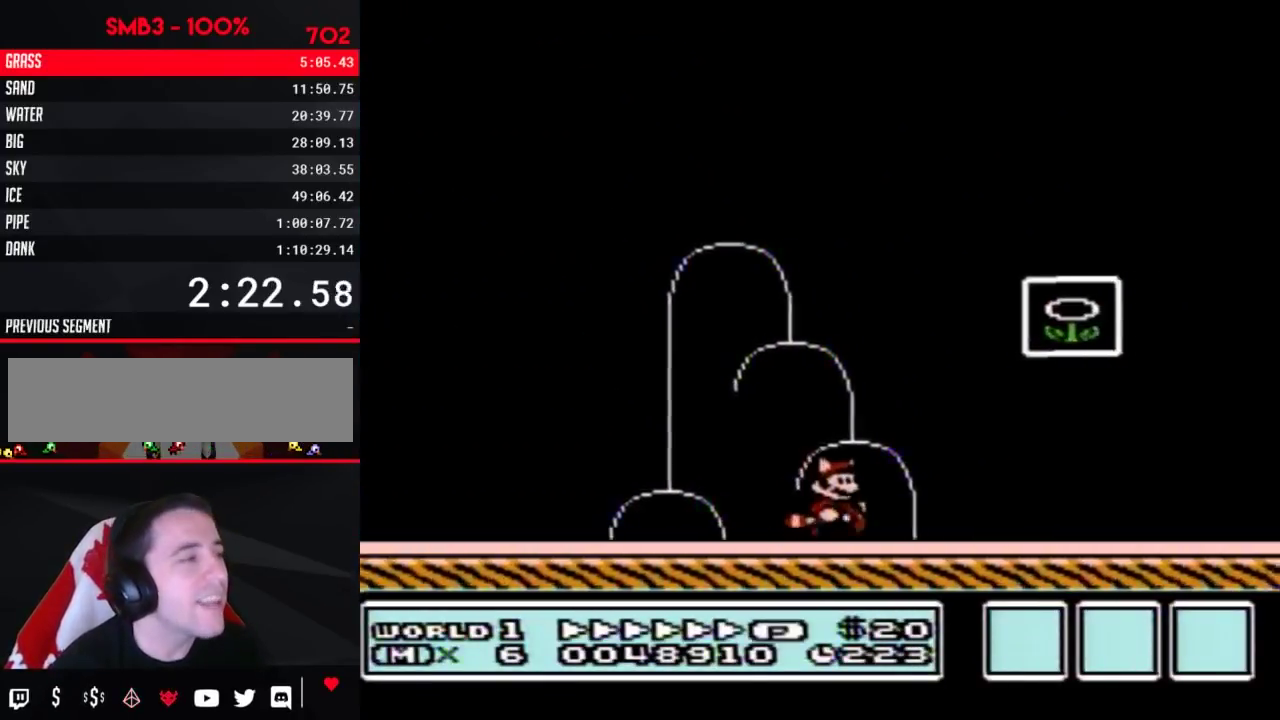
{"buttons": [], "events": [[67, "A", "down"], [417, "A", "up"], [483, "B", "up"], [483, "DPAD_RIGHT", "up"]]}
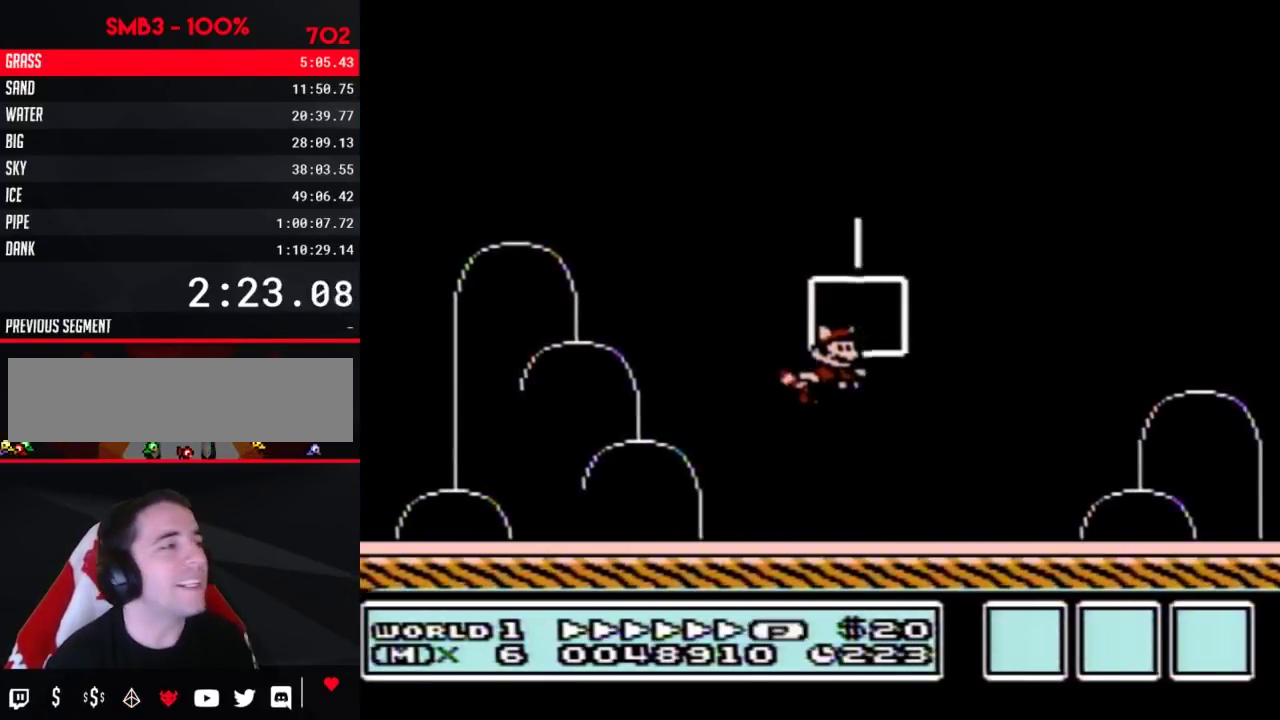
{"buttons": [], "events": []}
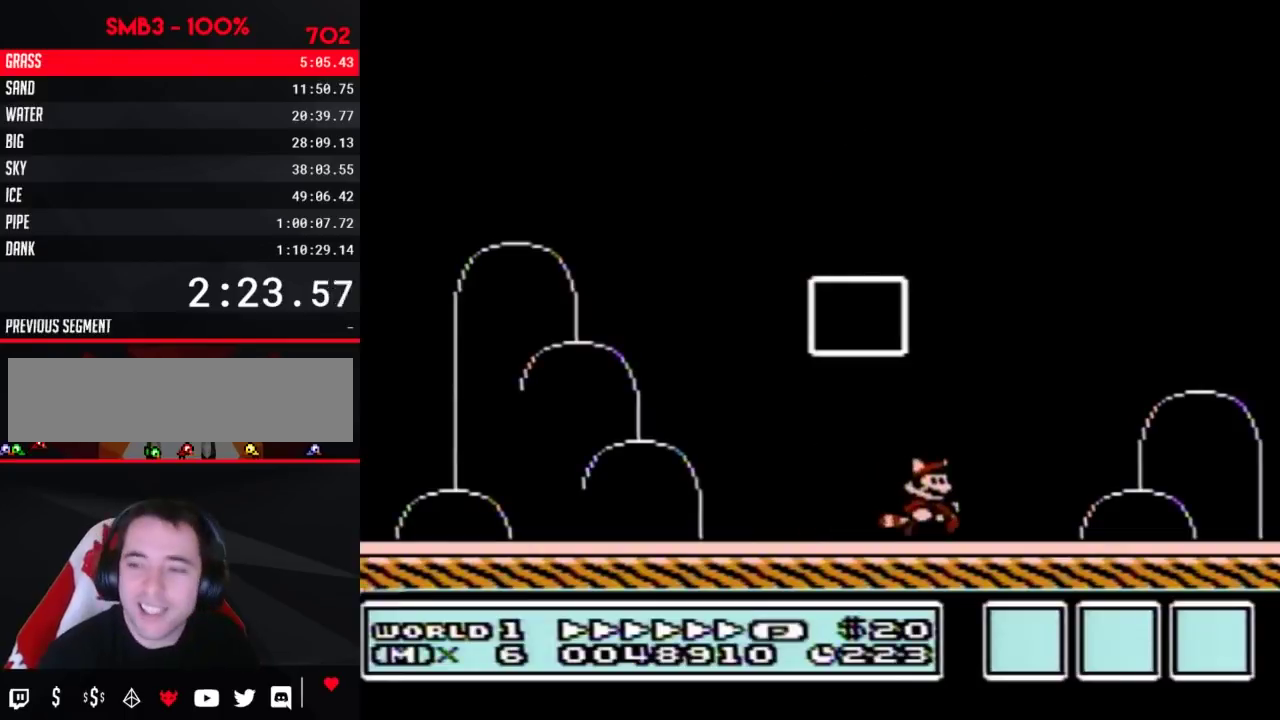
{"buttons": [], "events": []}
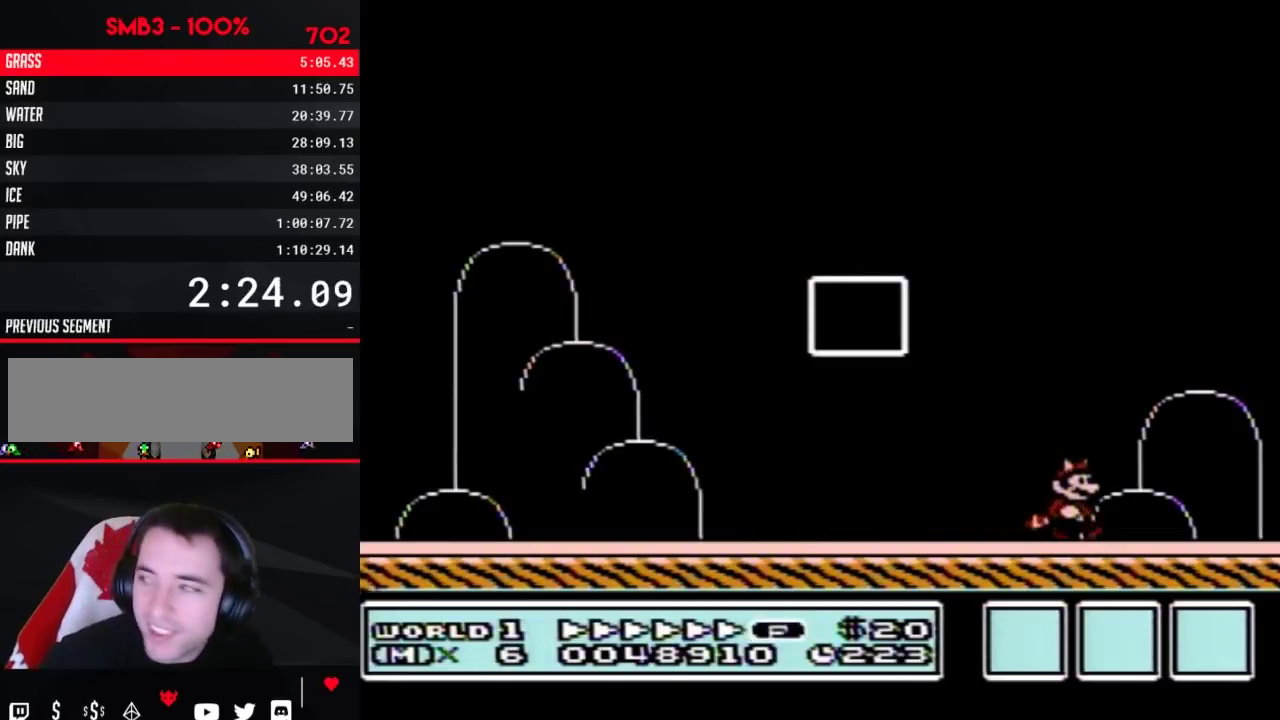
{"buttons": [], "events": []}
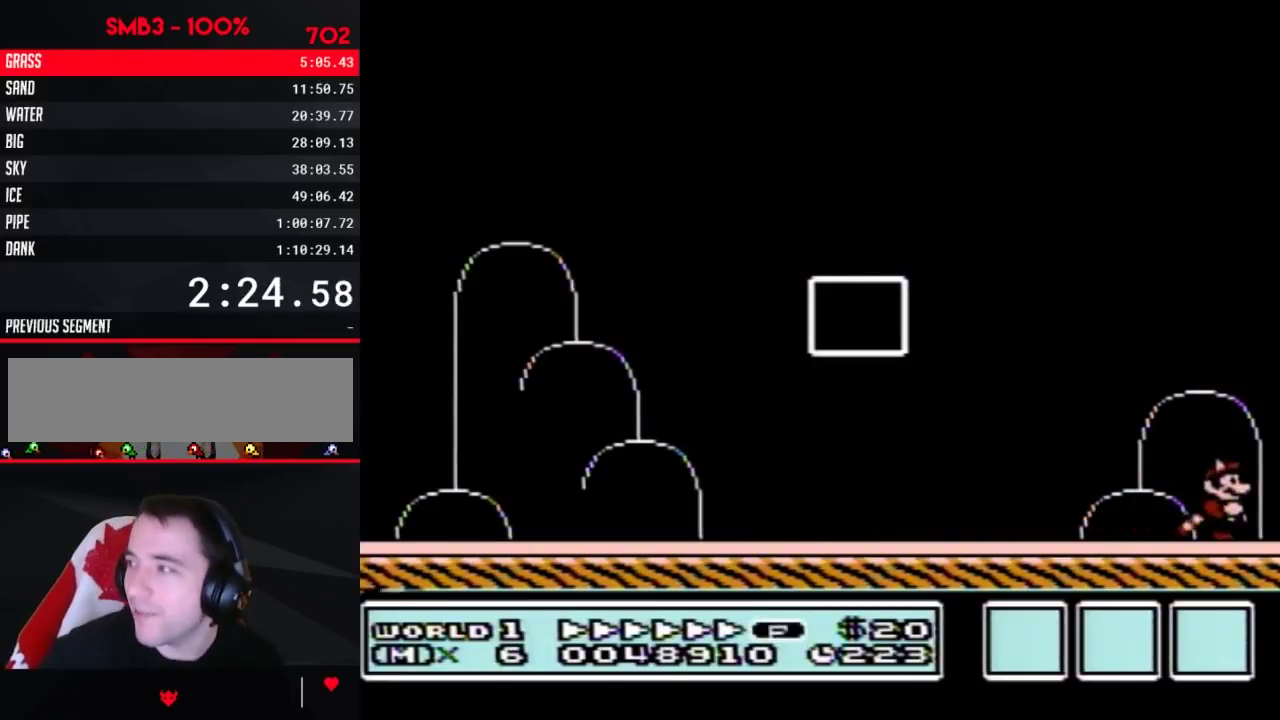
{"buttons": [], "events": []}
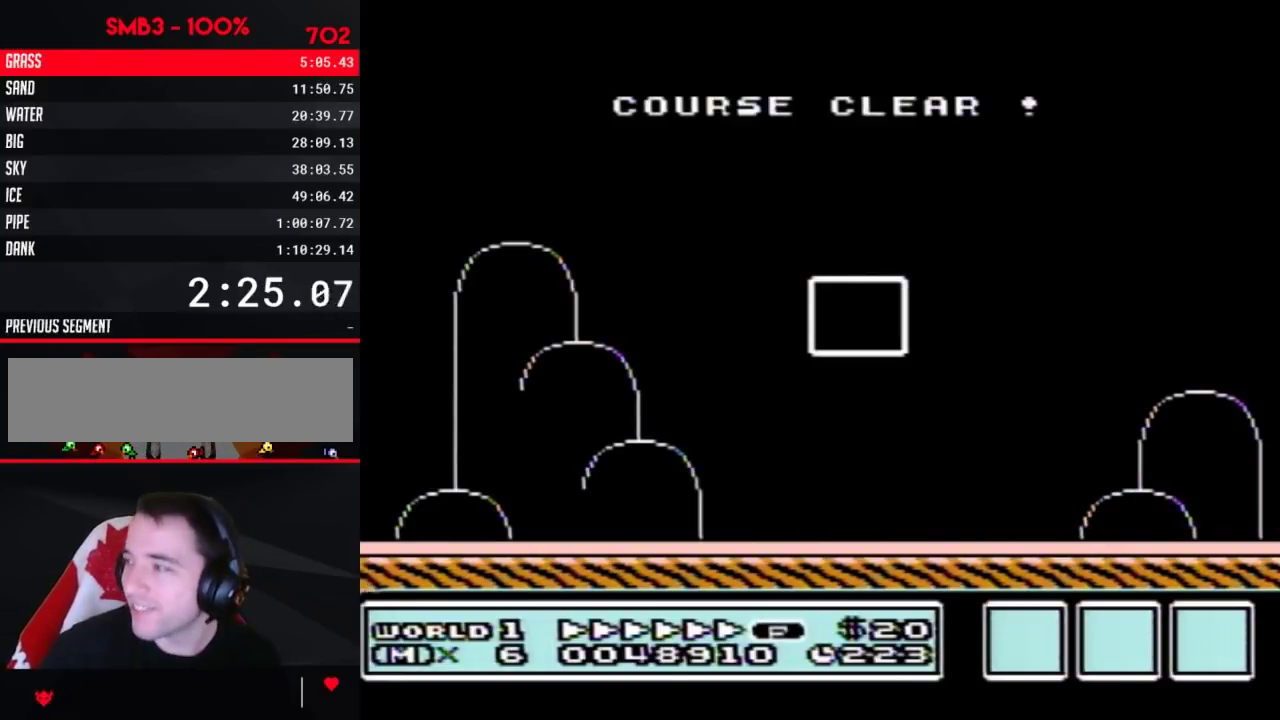
{"buttons": [], "events": []}
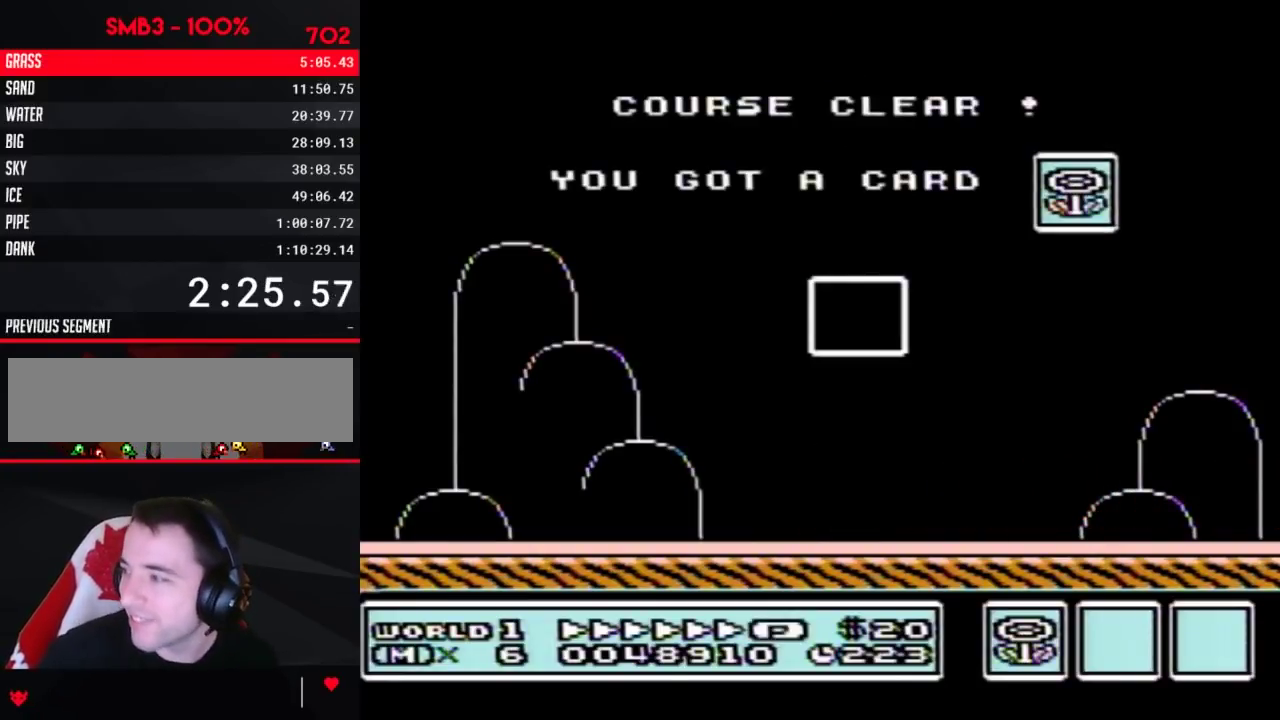
{"buttons": ["B", "DPAD_DOWN"], "events": [[250, "B", "down"], [250, "DPAD_DOWN", "down"]]}
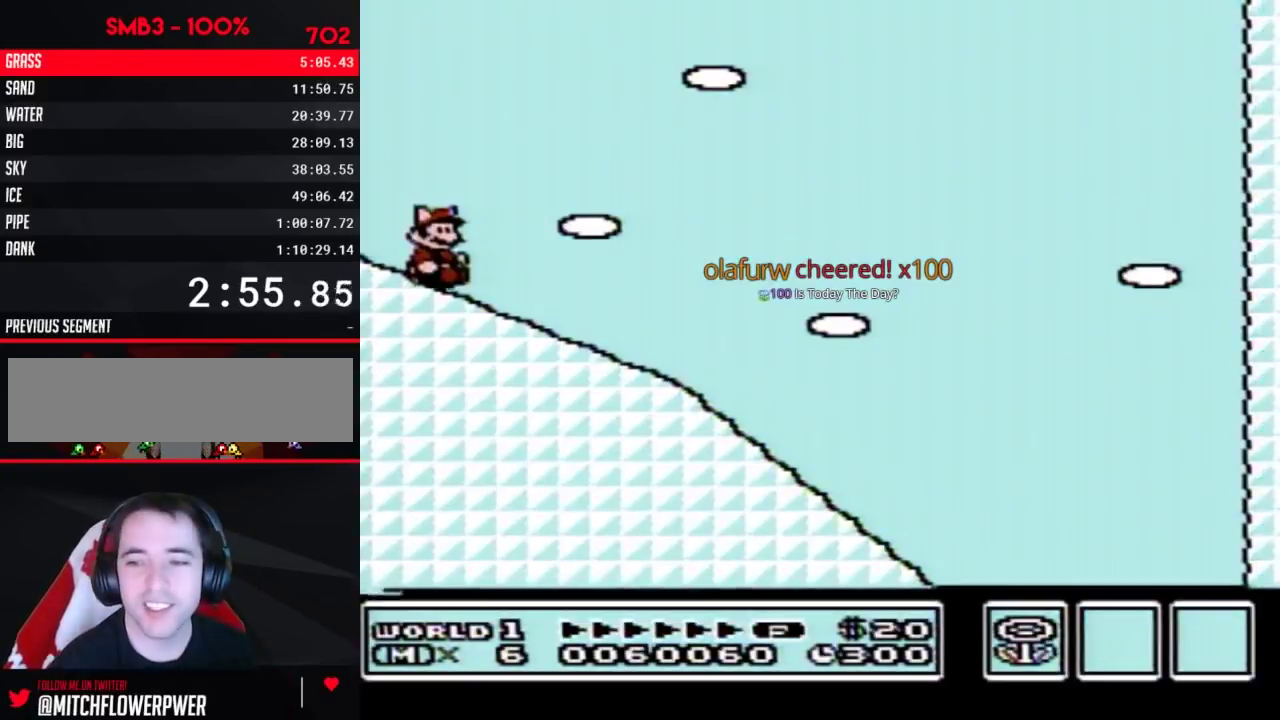
{"buttons": ["B", "DPAD_DOWN"], "events": []}
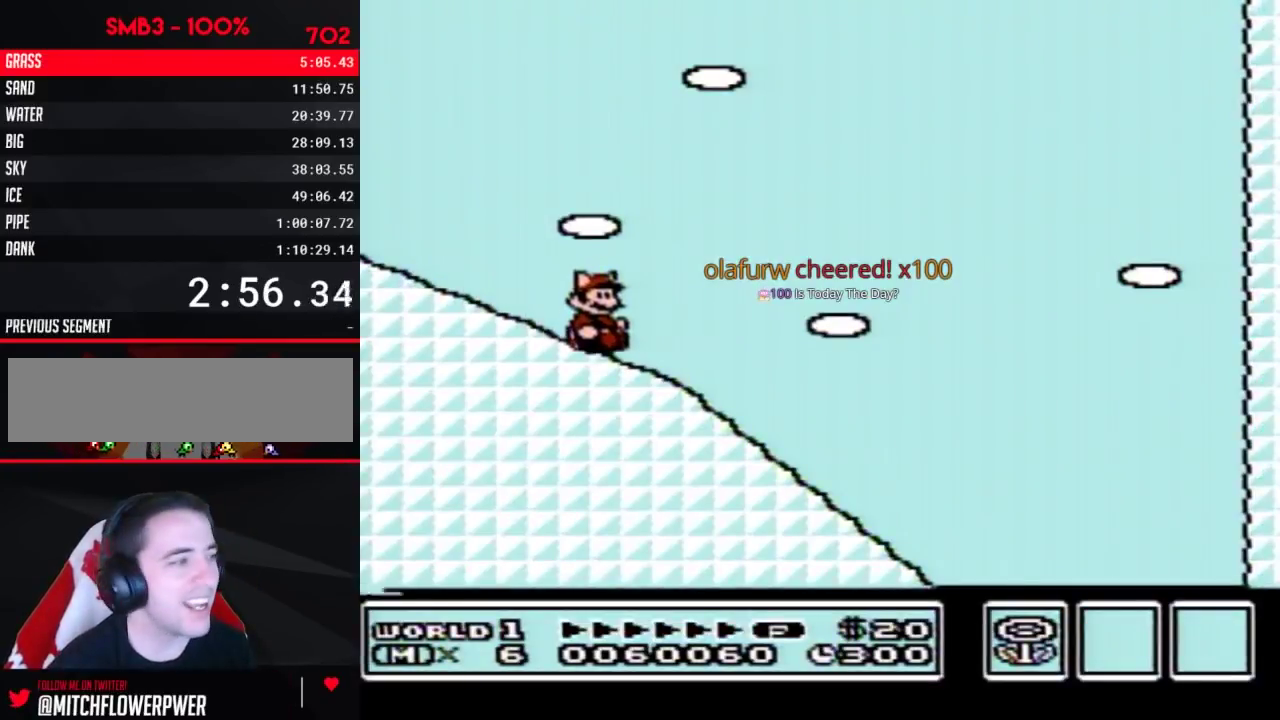
{"buttons": ["B", "DPAD_DOWN"], "events": []}
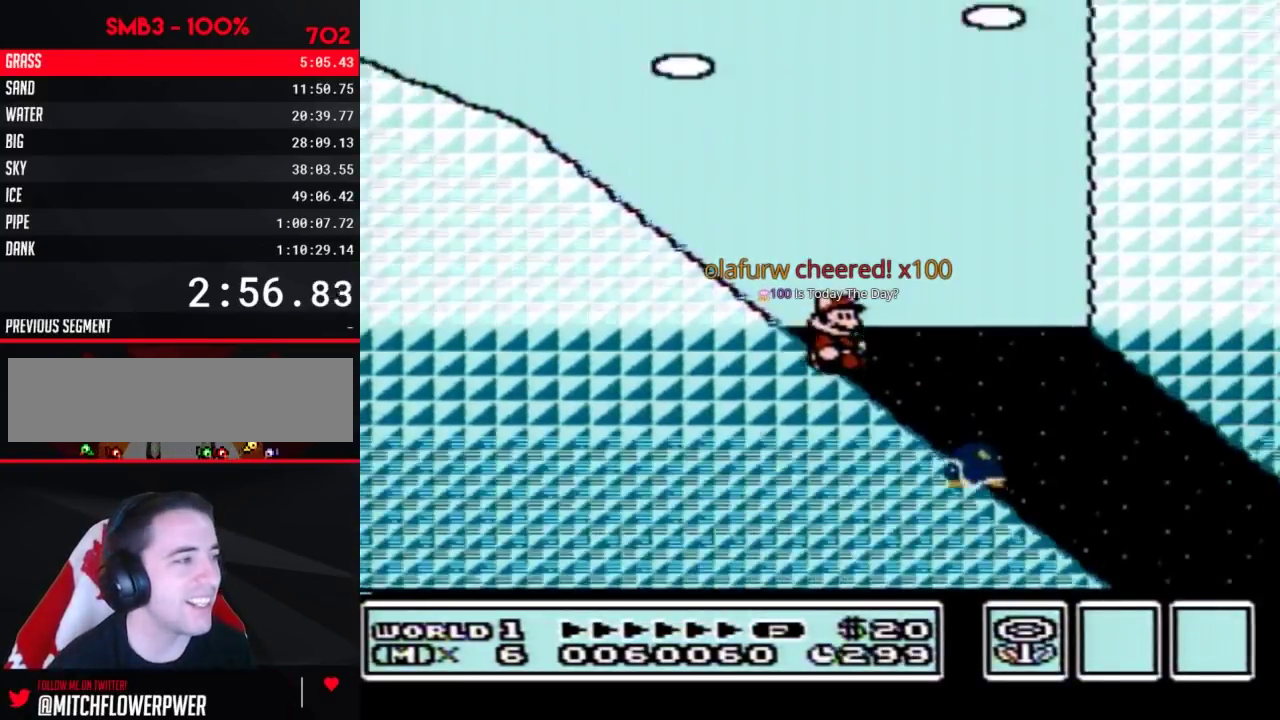
{"buttons": ["B", "DPAD_RIGHT"], "events": [[50, "DPAD_RIGHT", "down"], [83, "DPAD_DOWN", "up"]]}
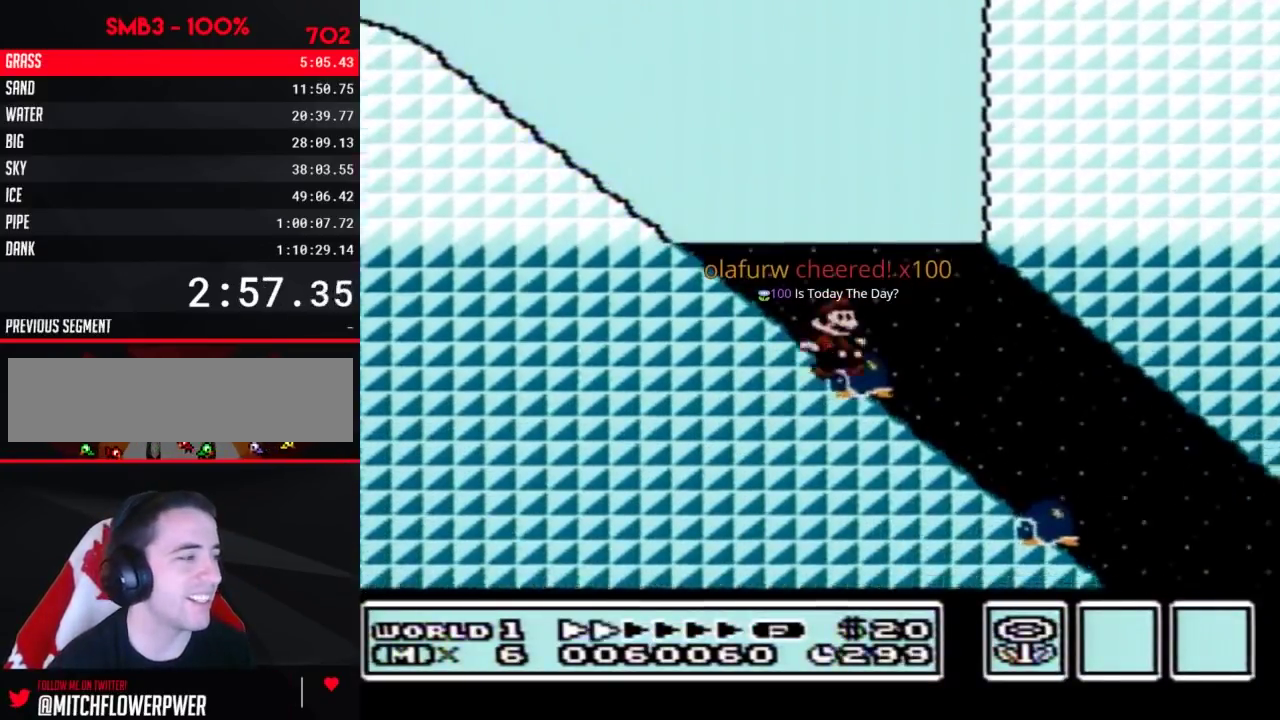
{"buttons": ["B", "DPAD_RIGHT"], "events": []}
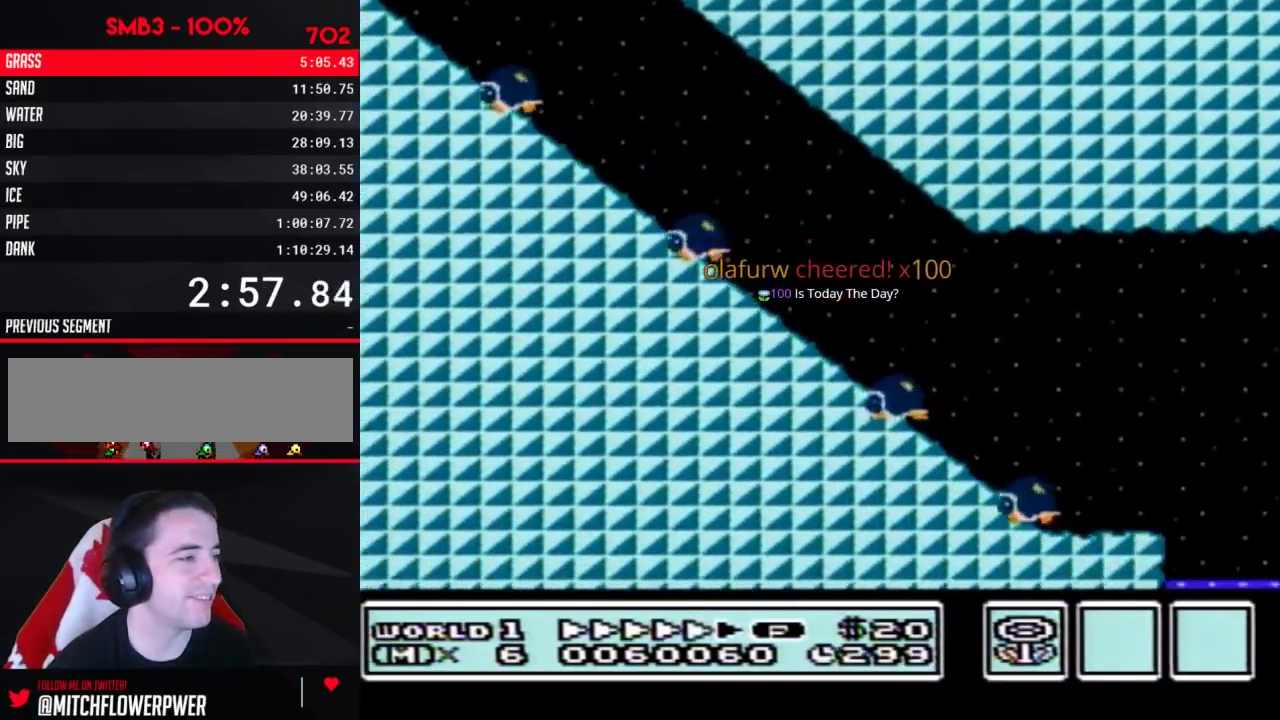
{"buttons": ["A", "B", "DPAD_RIGHT"], "events": [[500, "A", "down"]]}
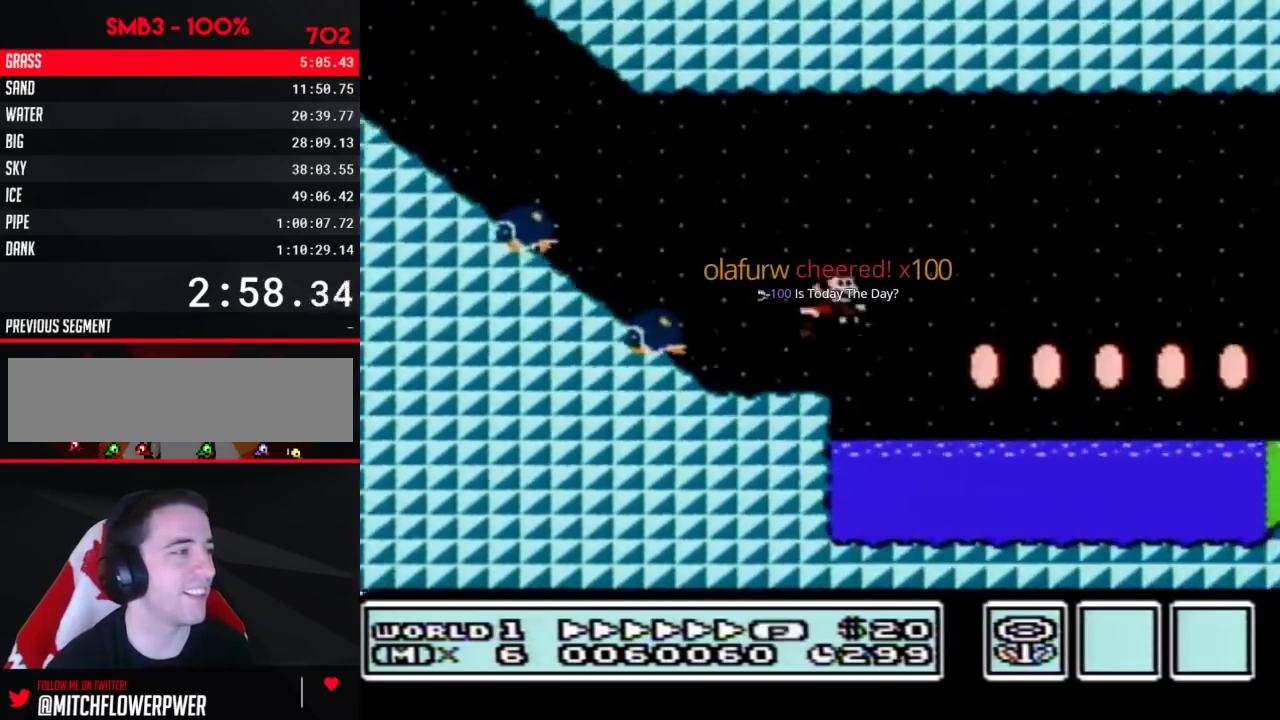
{"buttons": ["B", "DPAD_RIGHT"], "events": [[83, "A", "up"]]}